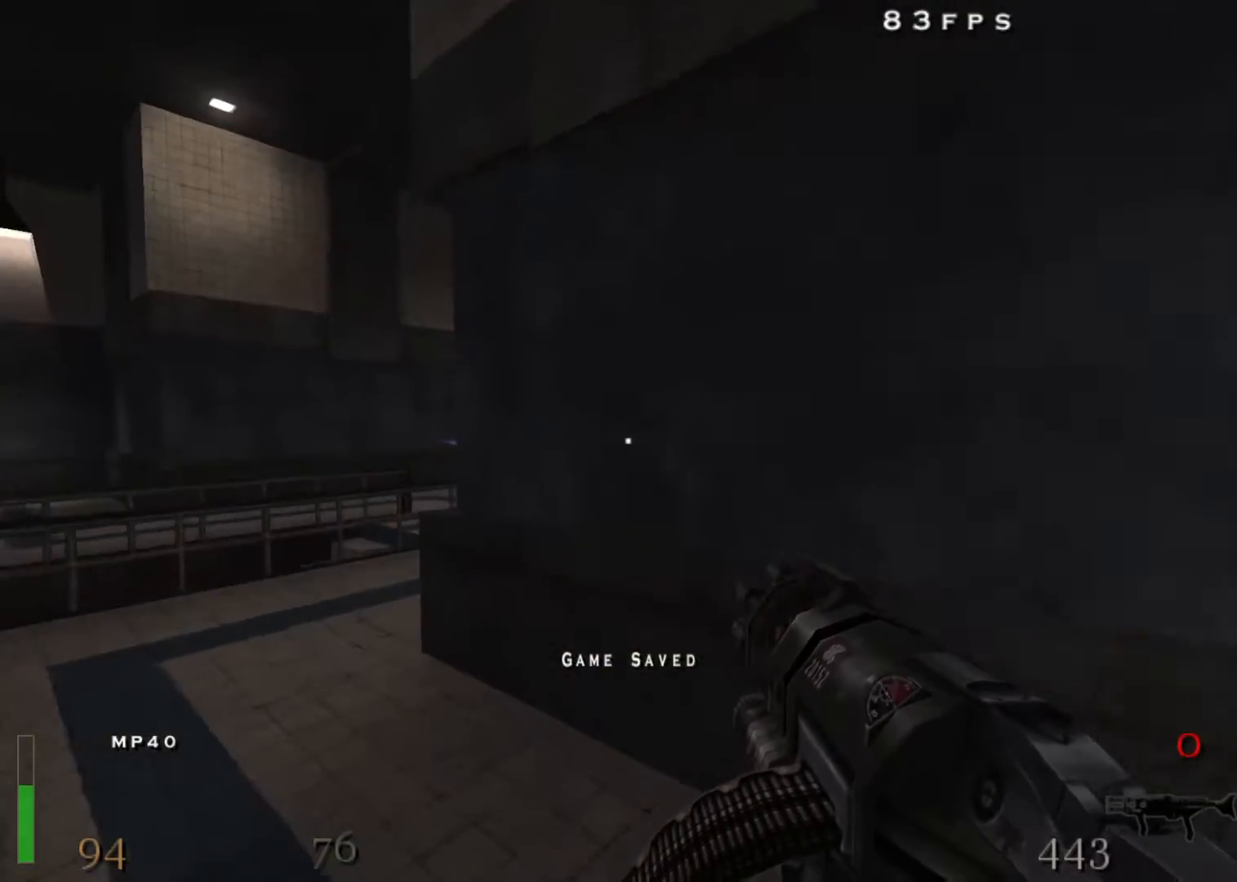
Gameplay with keyboard and mouse; each line is a JSON object with the keys and mouse buttons held at the frame after it. "events" lists presses ("down") and releases ("up") of "1", "2", "3", "4", "5", "a", "alt", "c", "ctrl", "d", "e", "f", "q", "r", "s", "shift", "space", "tab", "v", "w", "x", "z", "mouse_left", "mouse_middle", "mouse_right", "mouse_wheel_up" and "mouse_wheel_down" between this image and that frame as [ms after this image, input, new state], when the widget could be followed in between. "mouse_left", "mouse_middle", "mouse_right", "mouse_wheel_up", "mouse_wheel_down" = the "left", "middle", "right", "wheel_up", "wheel_down" buttons of the "mouse" list. No other keys are recorded. Mouse movement is not recorded.
{"keys": ["a", "shift", "w"], "mouse": ["left"], "events": [[200, "shift", "down"], [333, "space", "down"], [483, "space", "up"]]}
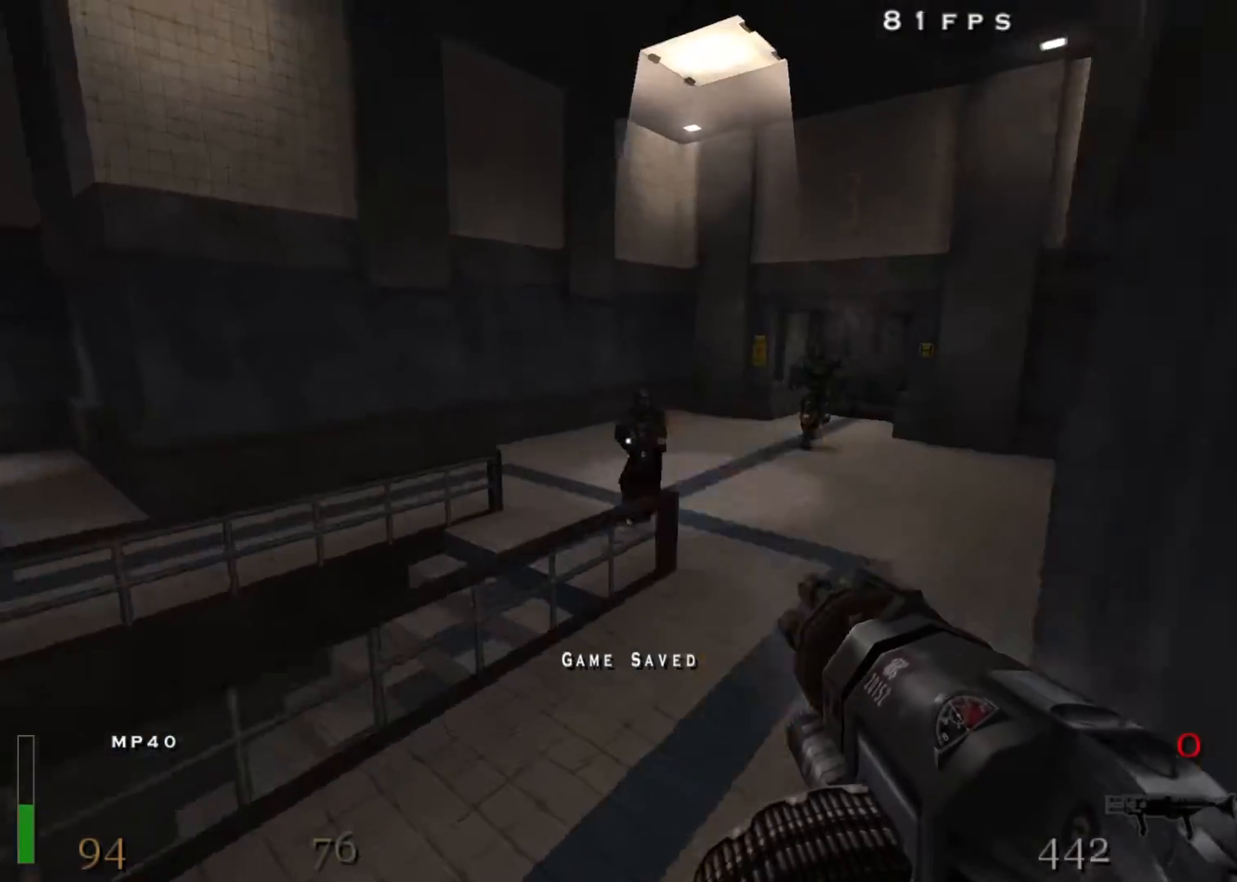
{"keys": ["w"], "mouse": ["left"], "events": [[217, "shift", "up"], [350, "a", "up"]]}
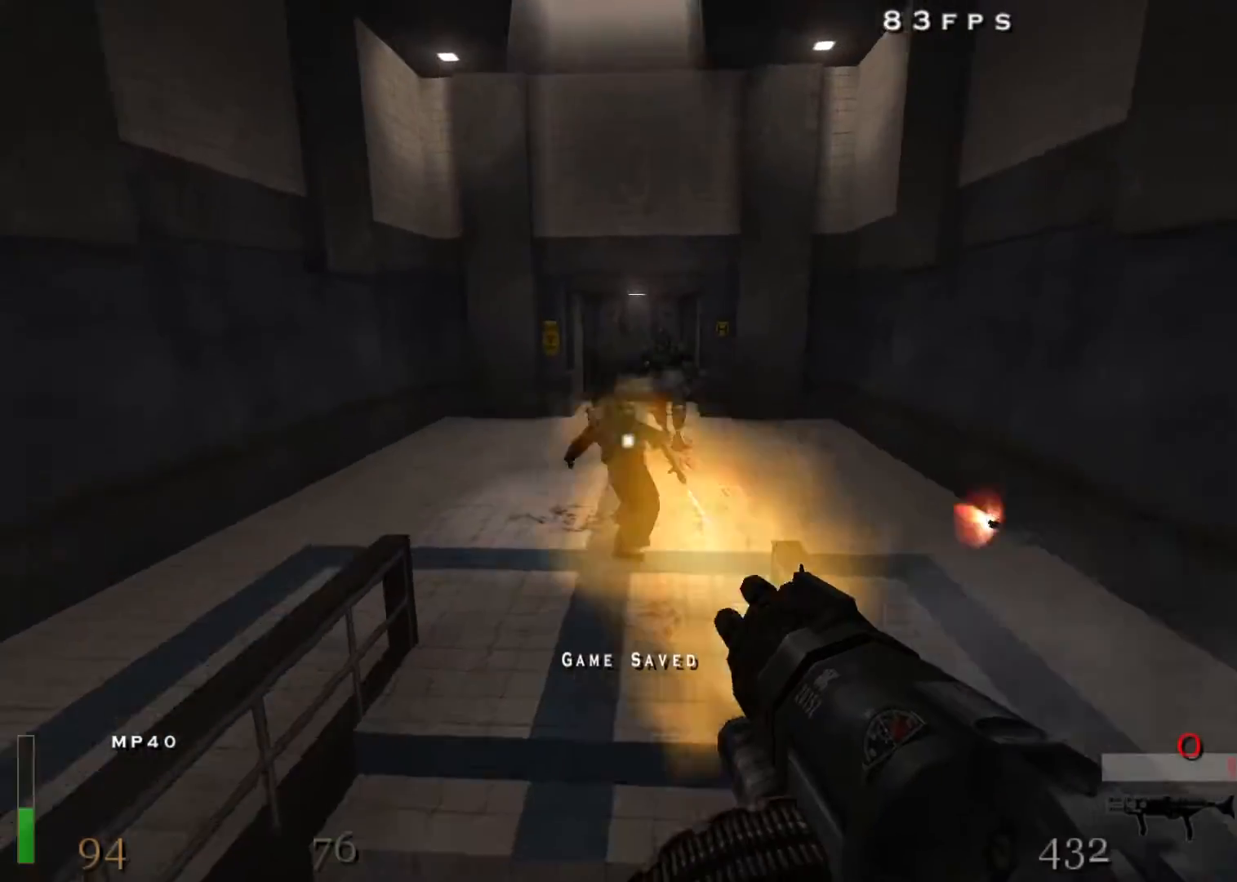
{"keys": ["w"], "mouse": ["left"], "events": []}
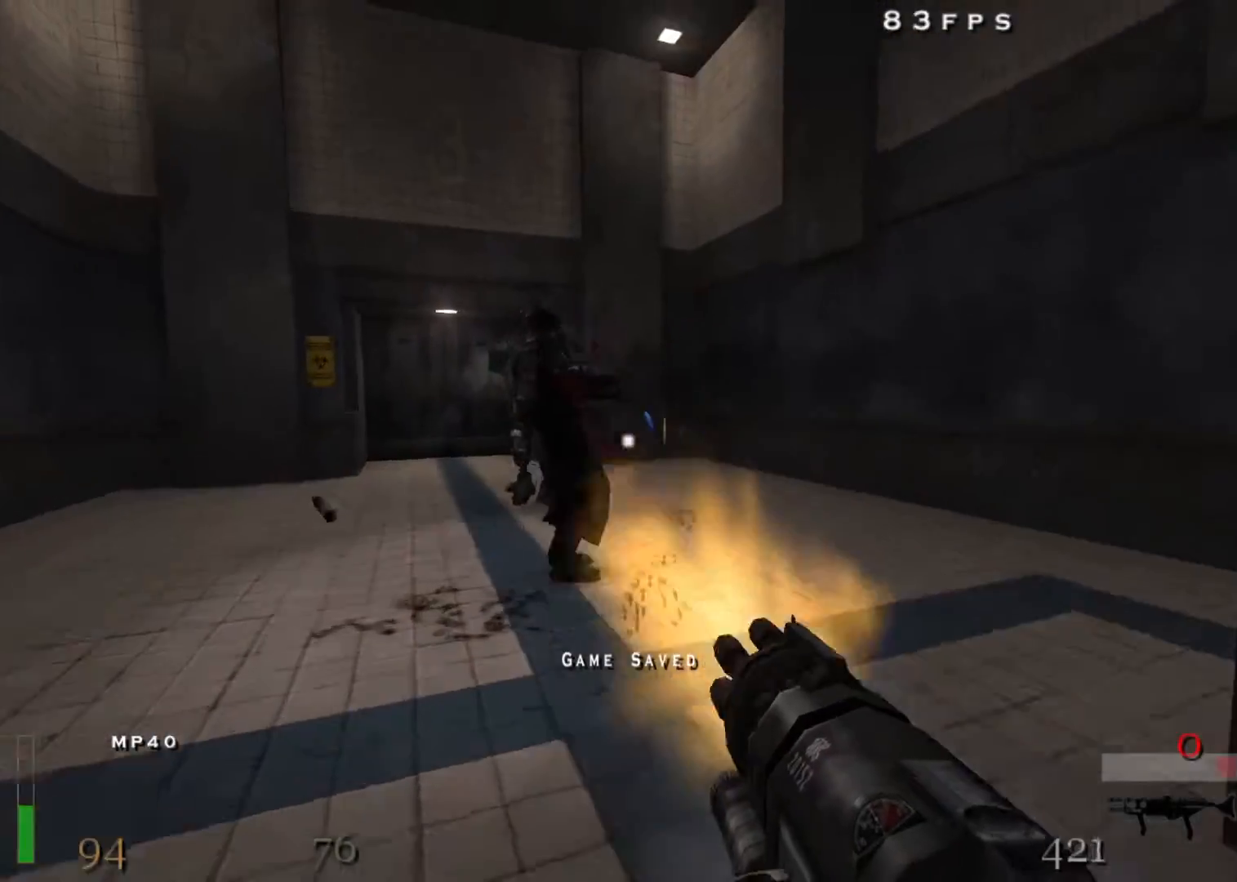
{"keys": ["d", "w"], "mouse": ["left"], "events": [[233, "d", "down"]]}
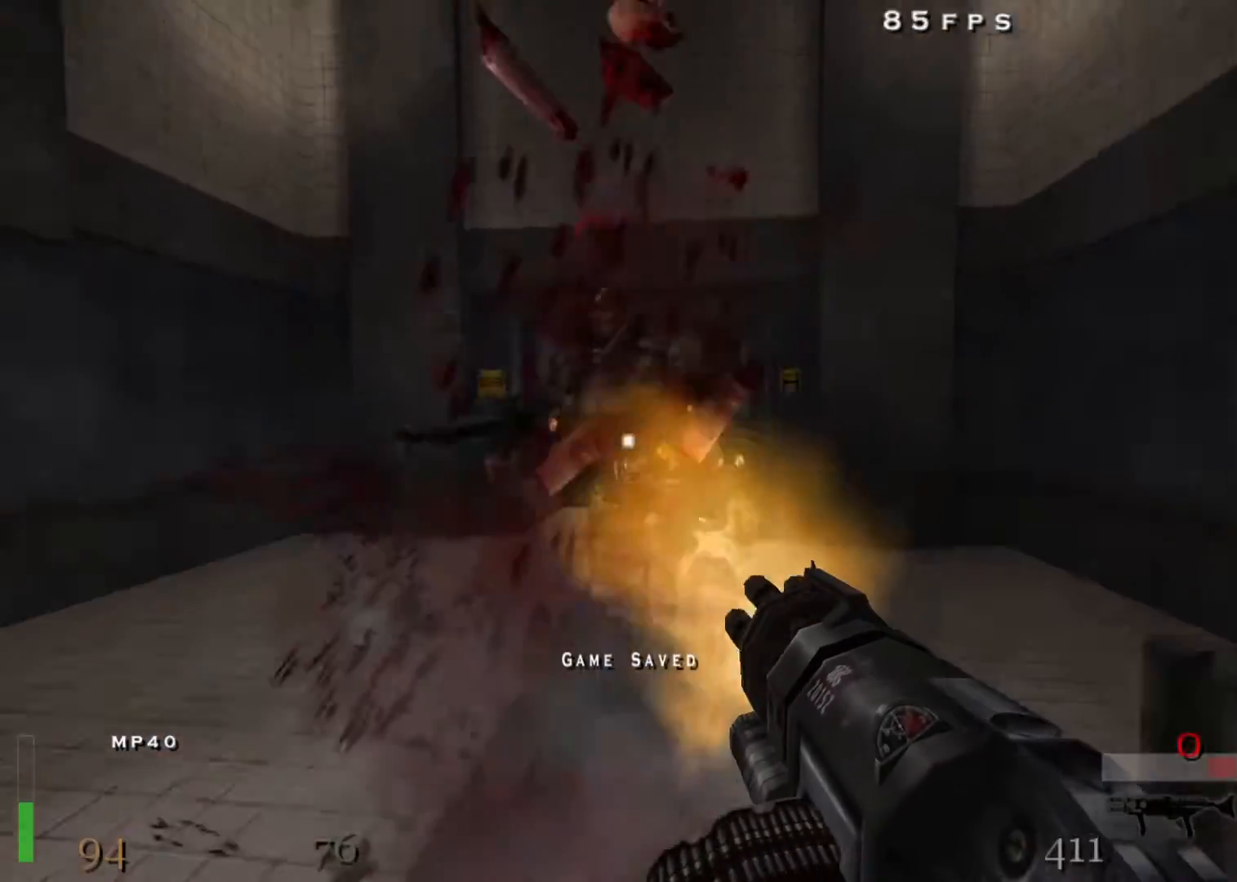
{"keys": ["d", "w"], "mouse": ["left"], "events": [[17, "shift", "down"], [17, "w", "up"], [450, "w", "down"], [483, "shift", "up"]]}
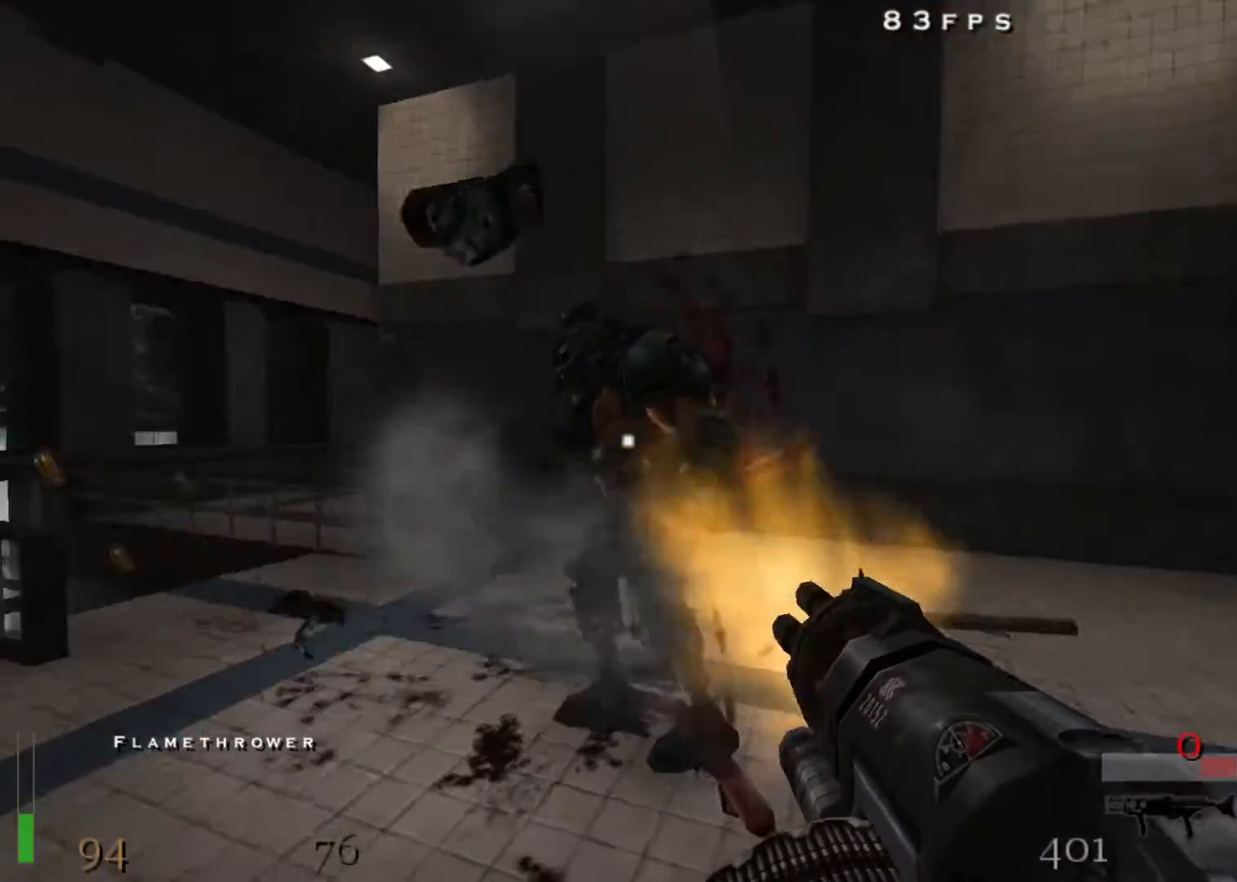
{"keys": ["w", "x"], "mouse": ["left"], "events": [[367, "d", "up"], [450, "x", "down"]]}
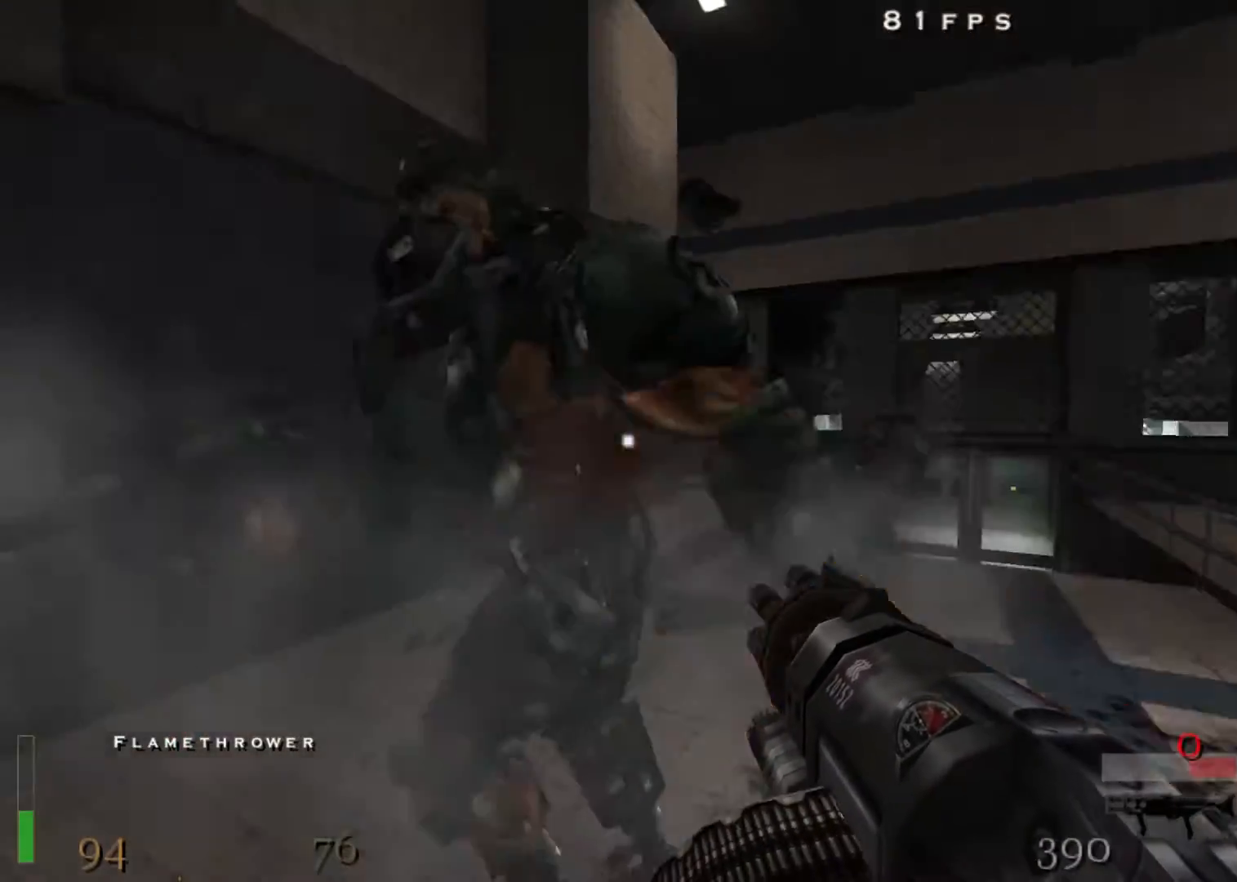
{"keys": ["x"], "mouse": ["left"], "events": [[50, "x", "up"], [100, "w", "up"], [200, "x", "down"]]}
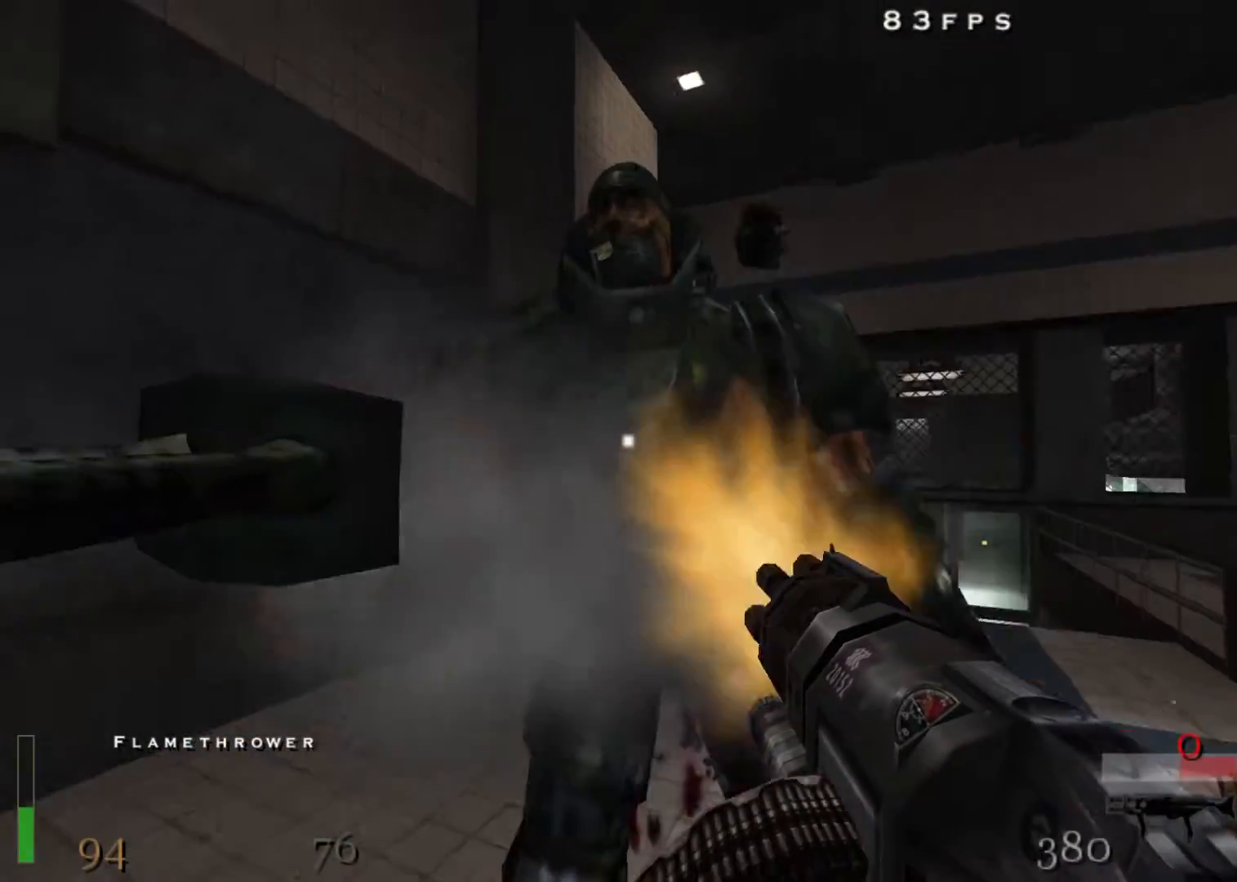
{"keys": ["x"], "mouse": ["left"], "events": []}
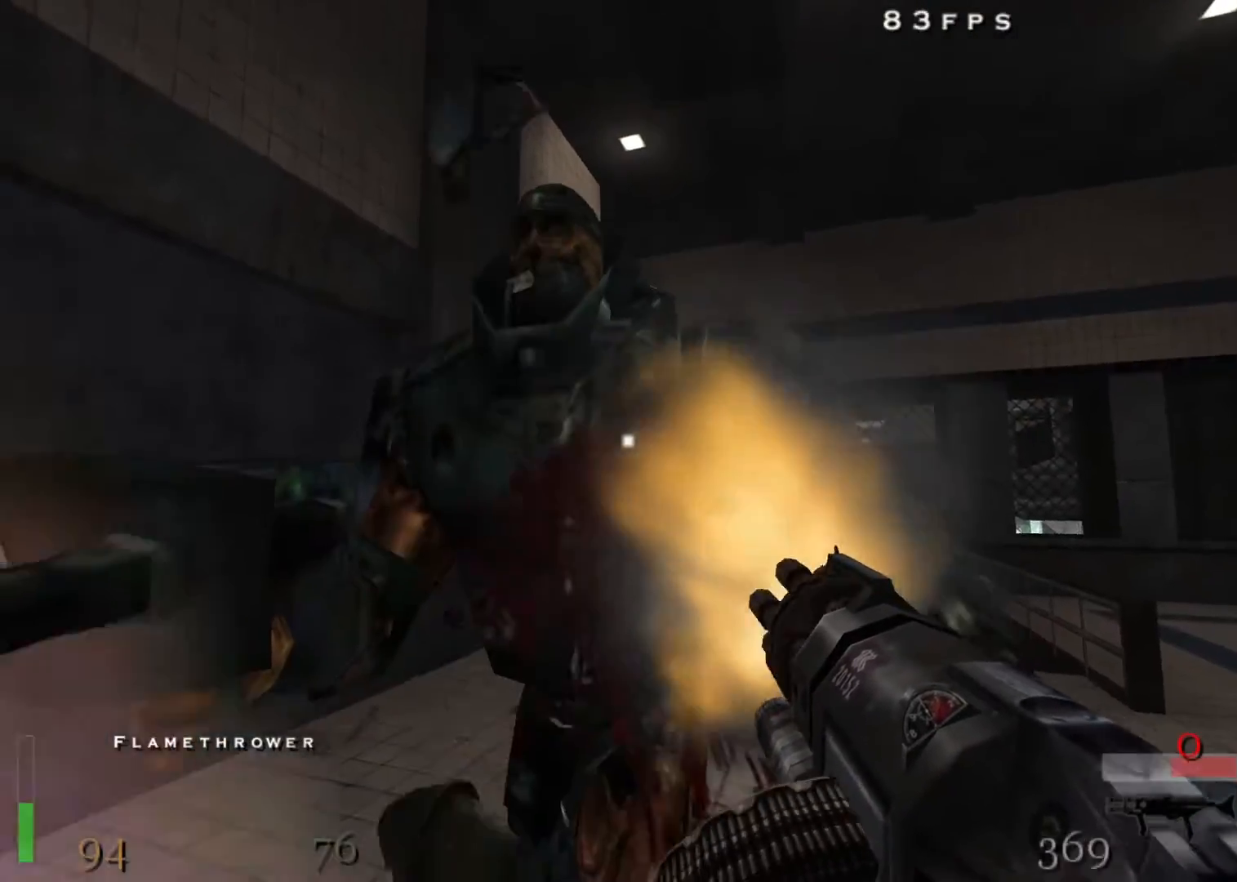
{"keys": ["w"], "mouse": [], "events": [[167, "w", "down"], [217, "a", "down"], [217, "mouse_left", "up"], [267, "x", "up"], [400, "5", "down"], [500, "5", "up"], [500, "a", "up"]]}
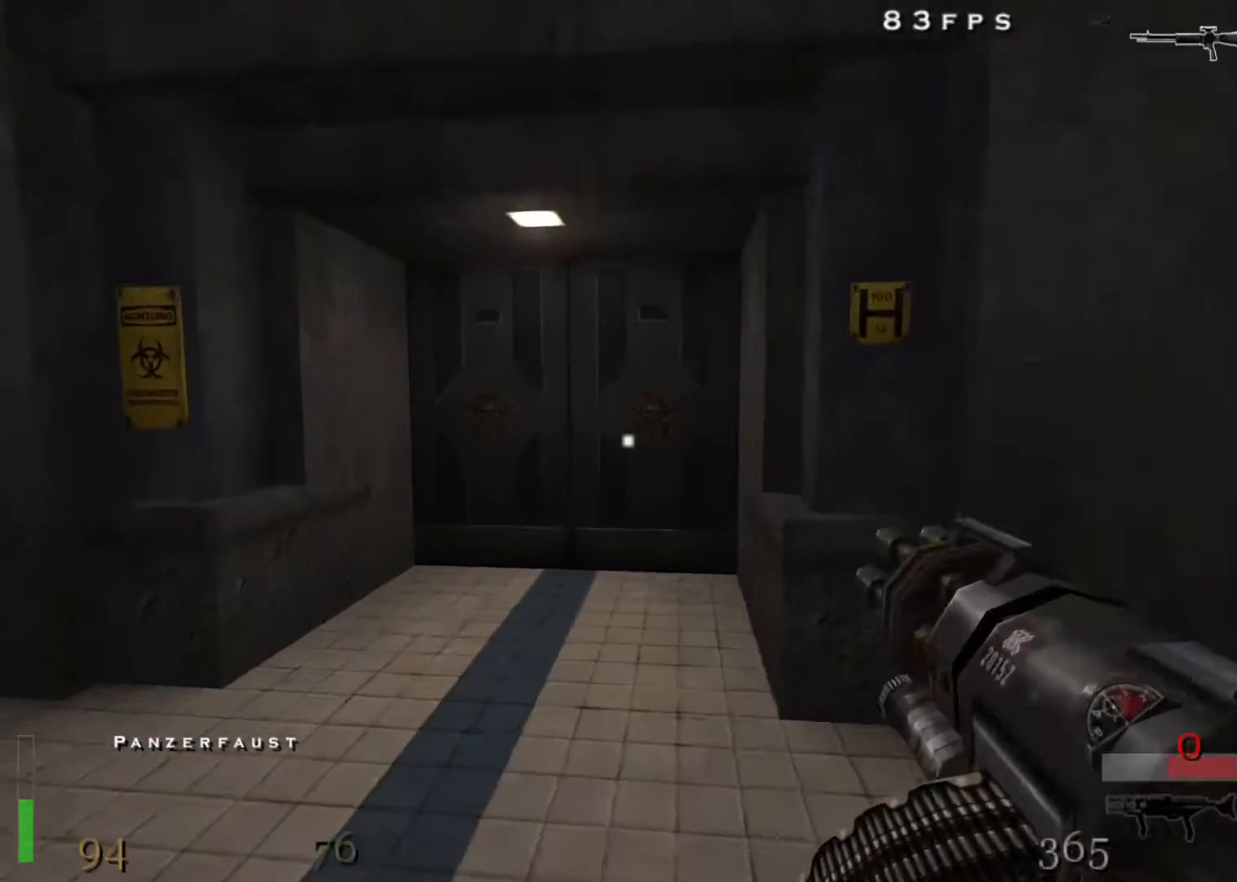
{"keys": ["w"], "mouse": [], "events": []}
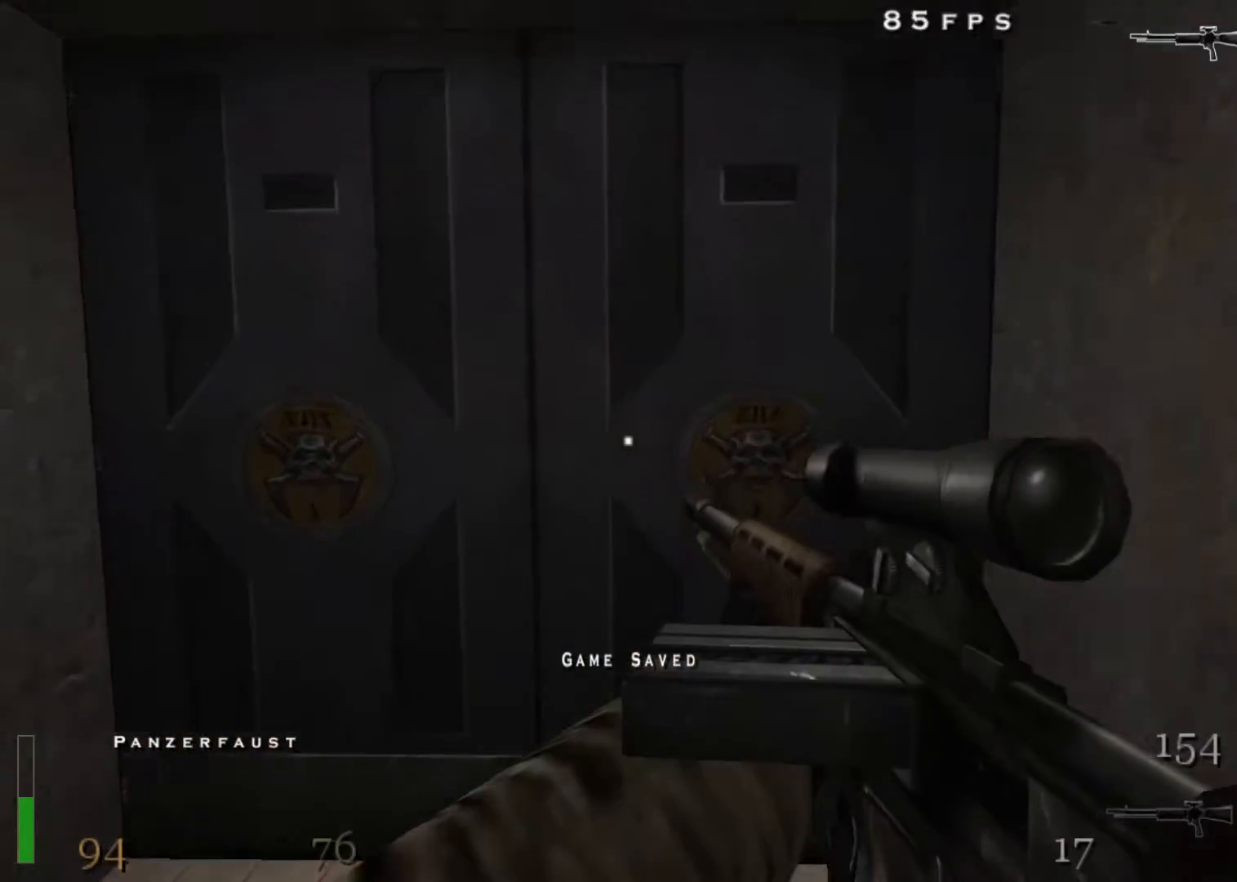
{"keys": ["w"], "mouse": [], "events": [[67, "a", "down"], [150, "a", "up"]]}
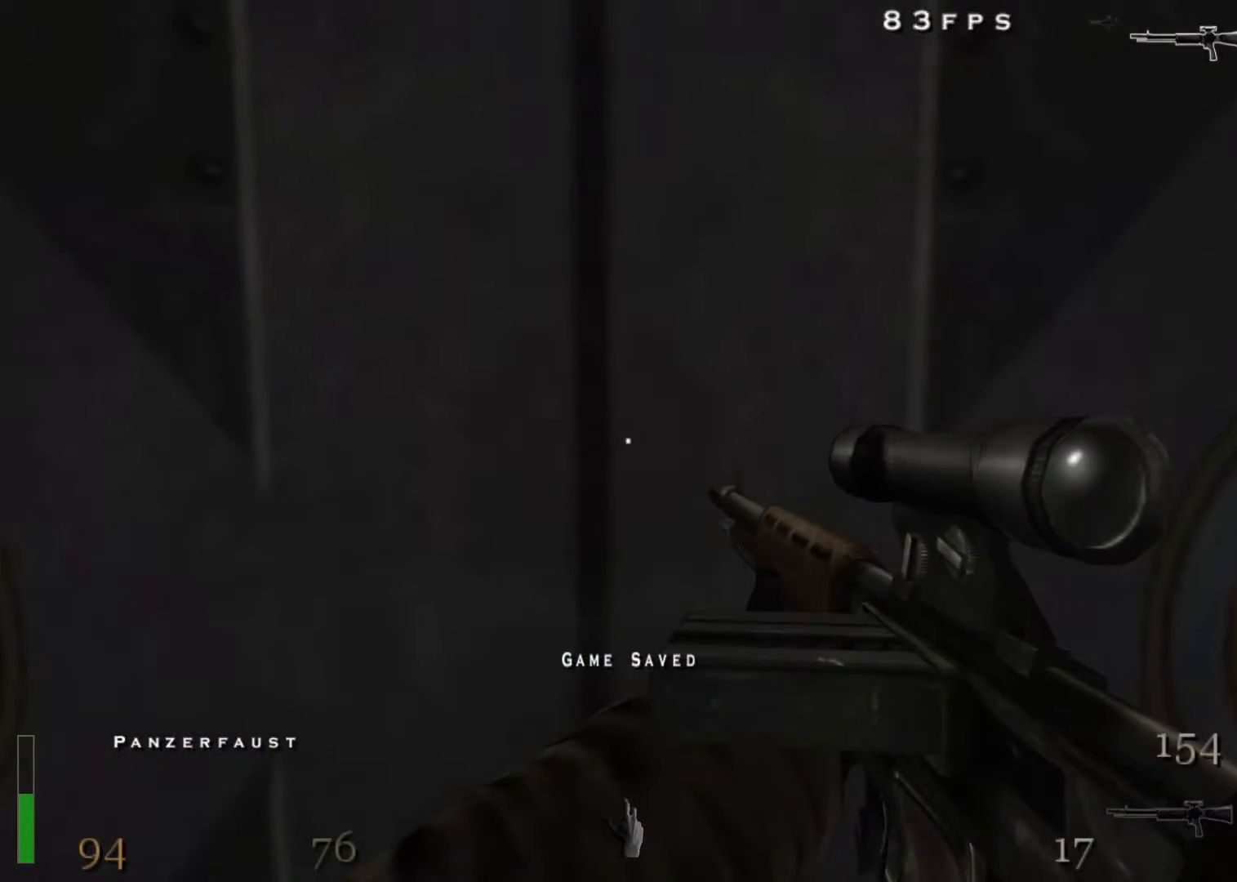
{"keys": ["w"], "mouse": [], "events": []}
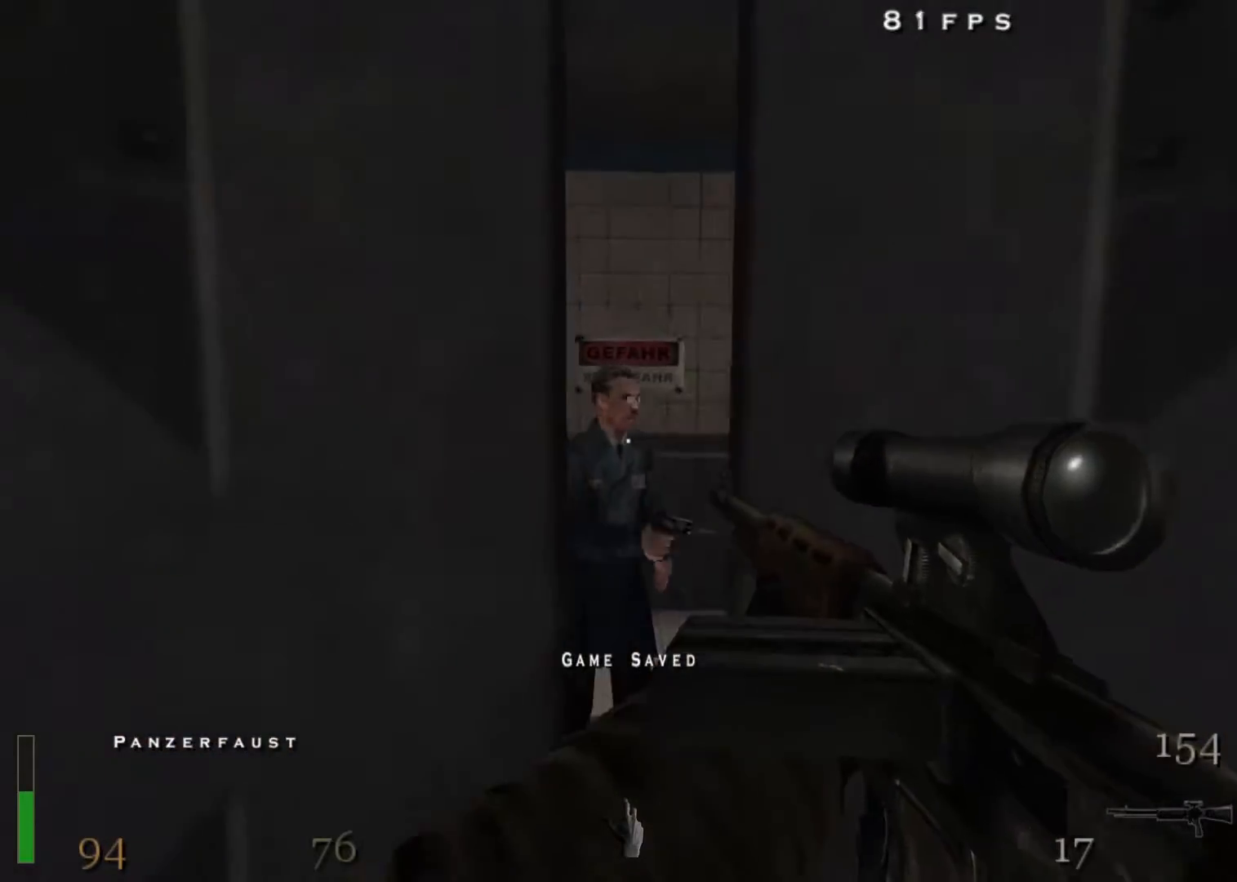
{"keys": ["w"], "mouse": [], "events": [[183, "mouse_left", "down"], [367, "mouse_left", "up"]]}
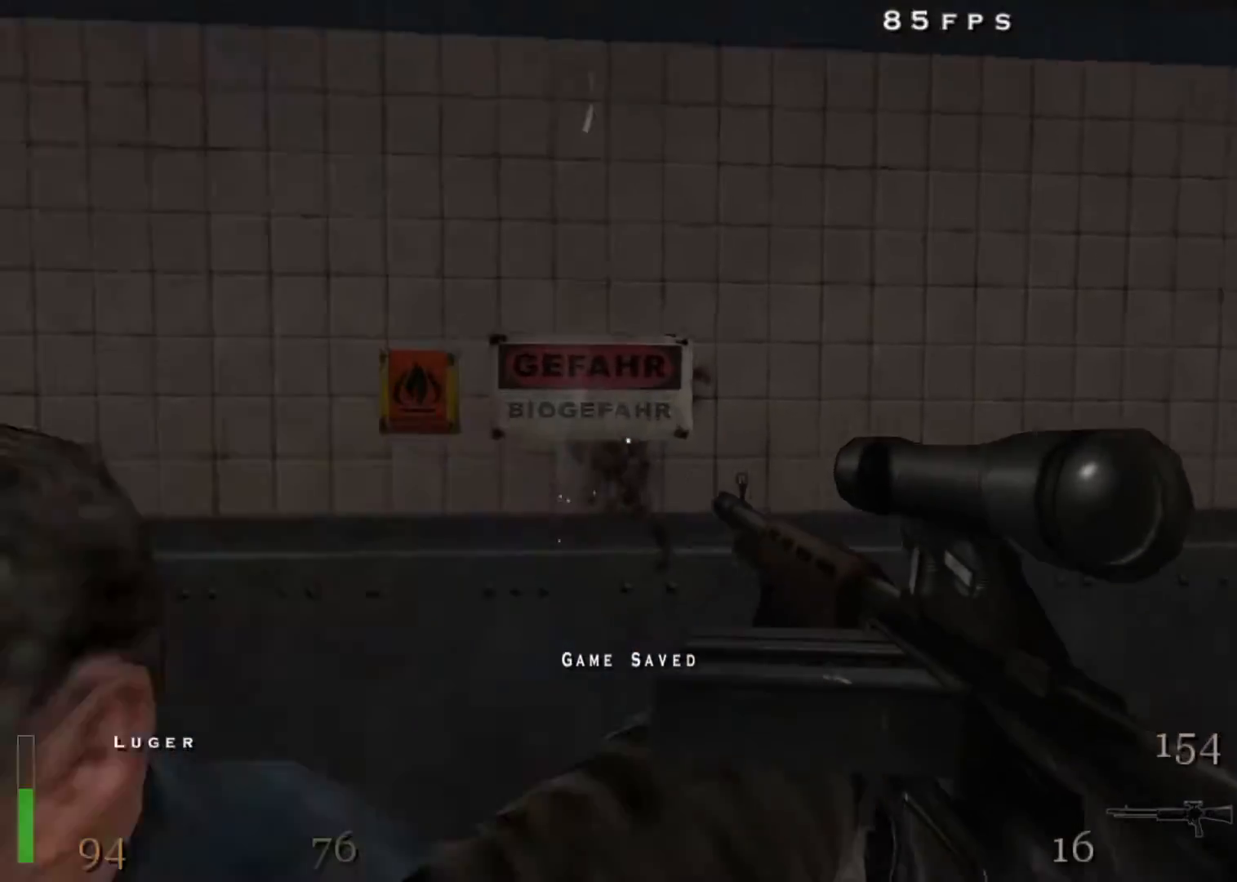
{"keys": ["w"], "mouse": [], "events": [[17, "d", "down"], [150, "tab", "down"], [200, "d", "up"], [250, "d", "down"], [300, "tab", "up"], [350, "d", "up"]]}
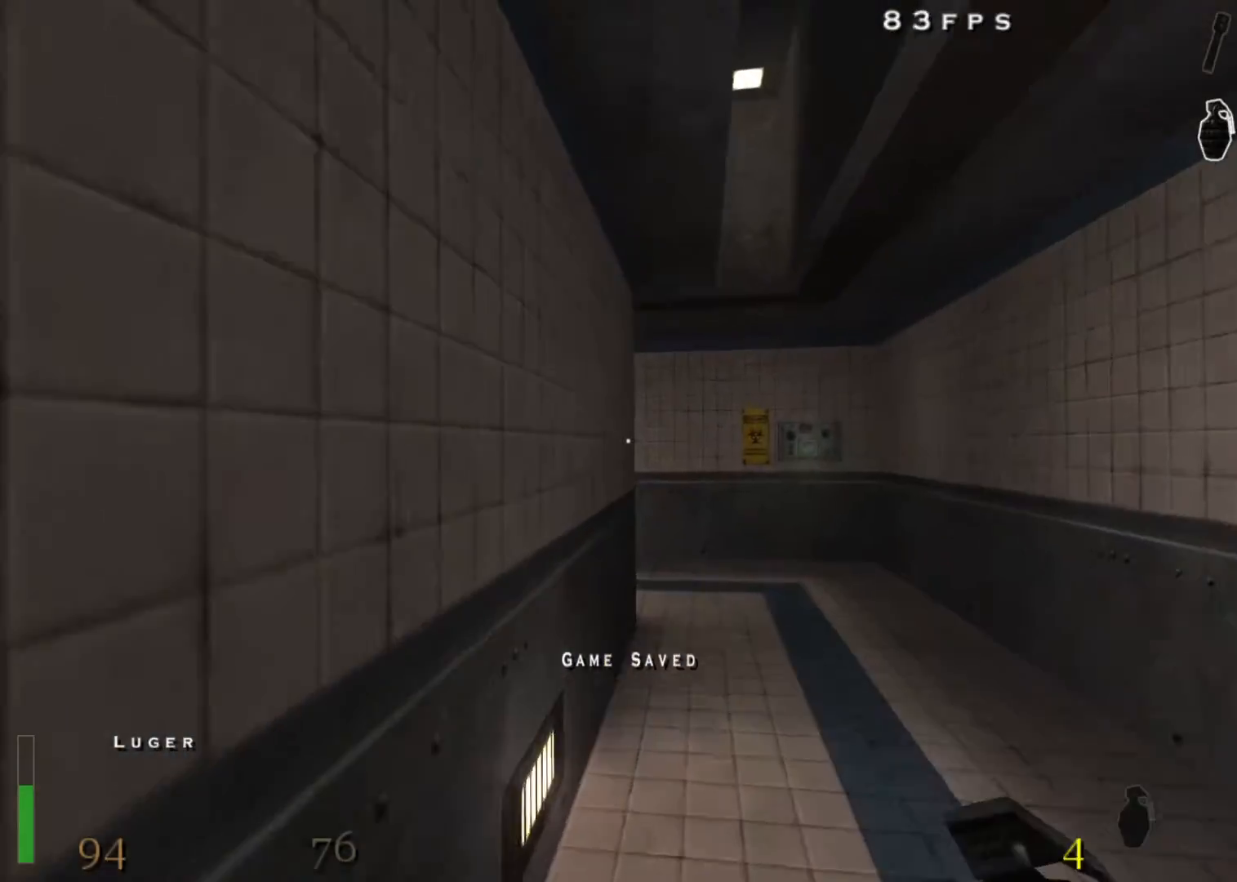
{"keys": ["d", "w"], "mouse": [], "events": [[167, "d", "down"], [267, "d", "up"], [317, "tab", "down"], [450, "d", "down"], [450, "tab", "up"]]}
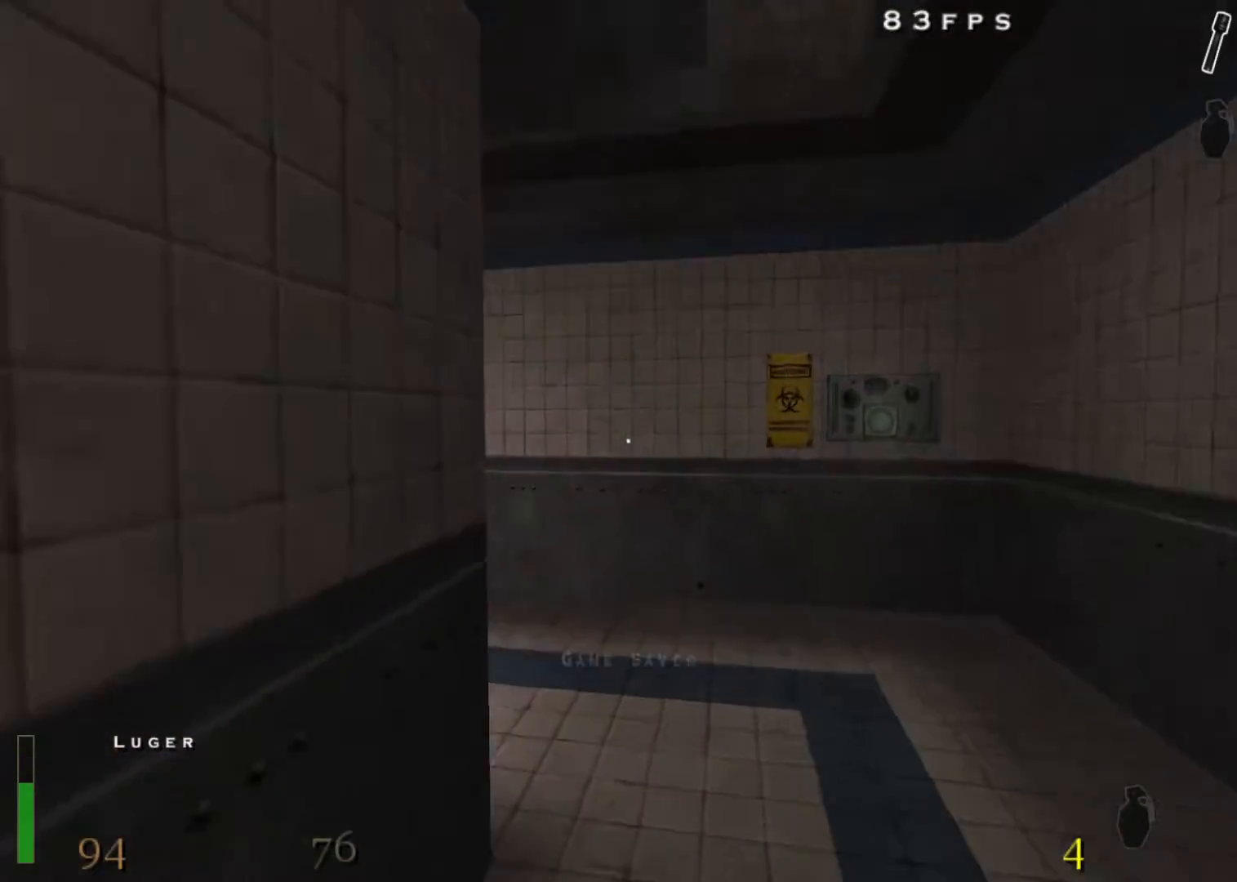
{"keys": ["w"], "mouse": [], "events": [[83, "d", "up"], [133, "d", "down"], [233, "d", "up"], [333, "d", "down"], [367, "d", "up"]]}
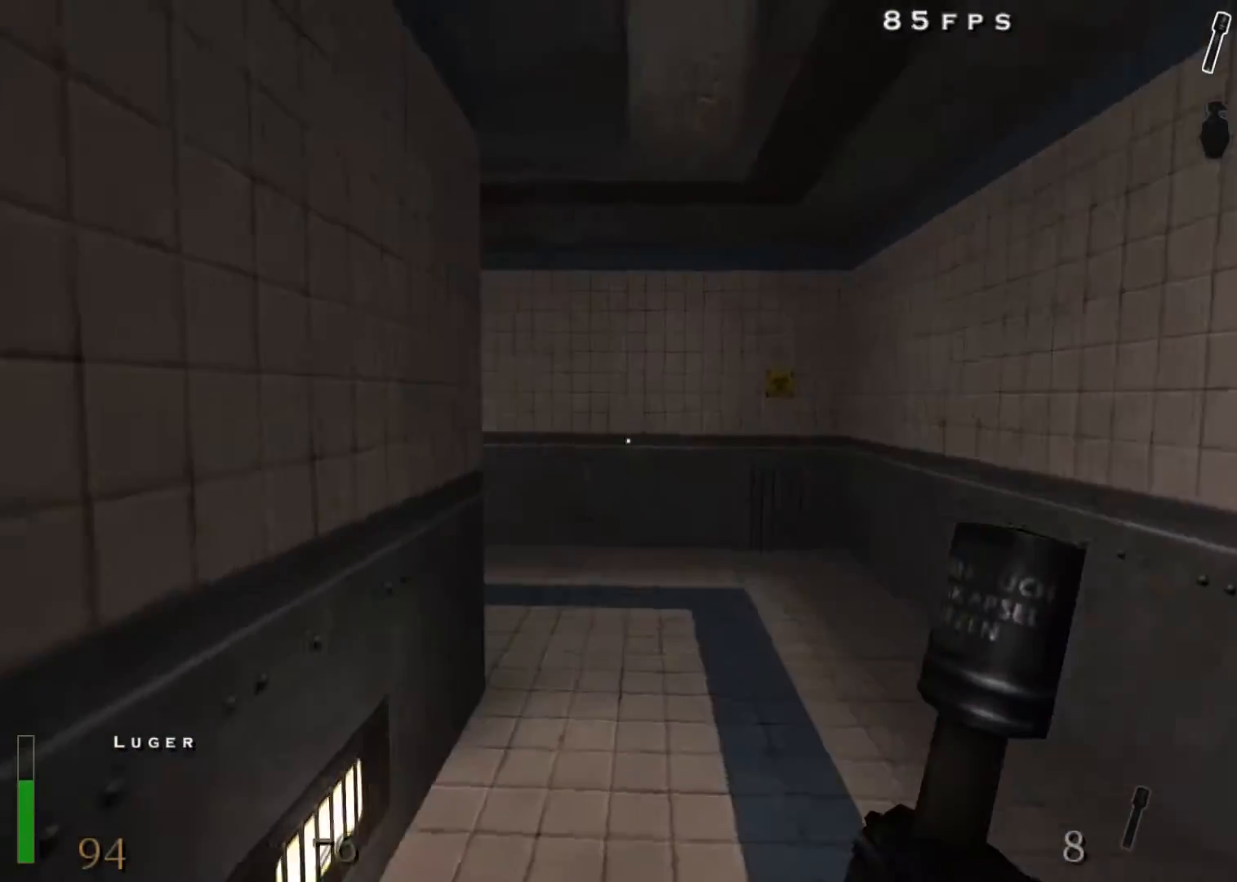
{"keys": ["w"], "mouse": ["left"], "events": [[250, "d", "down"], [300, "mouse_left", "down"], [333, "d", "up"]]}
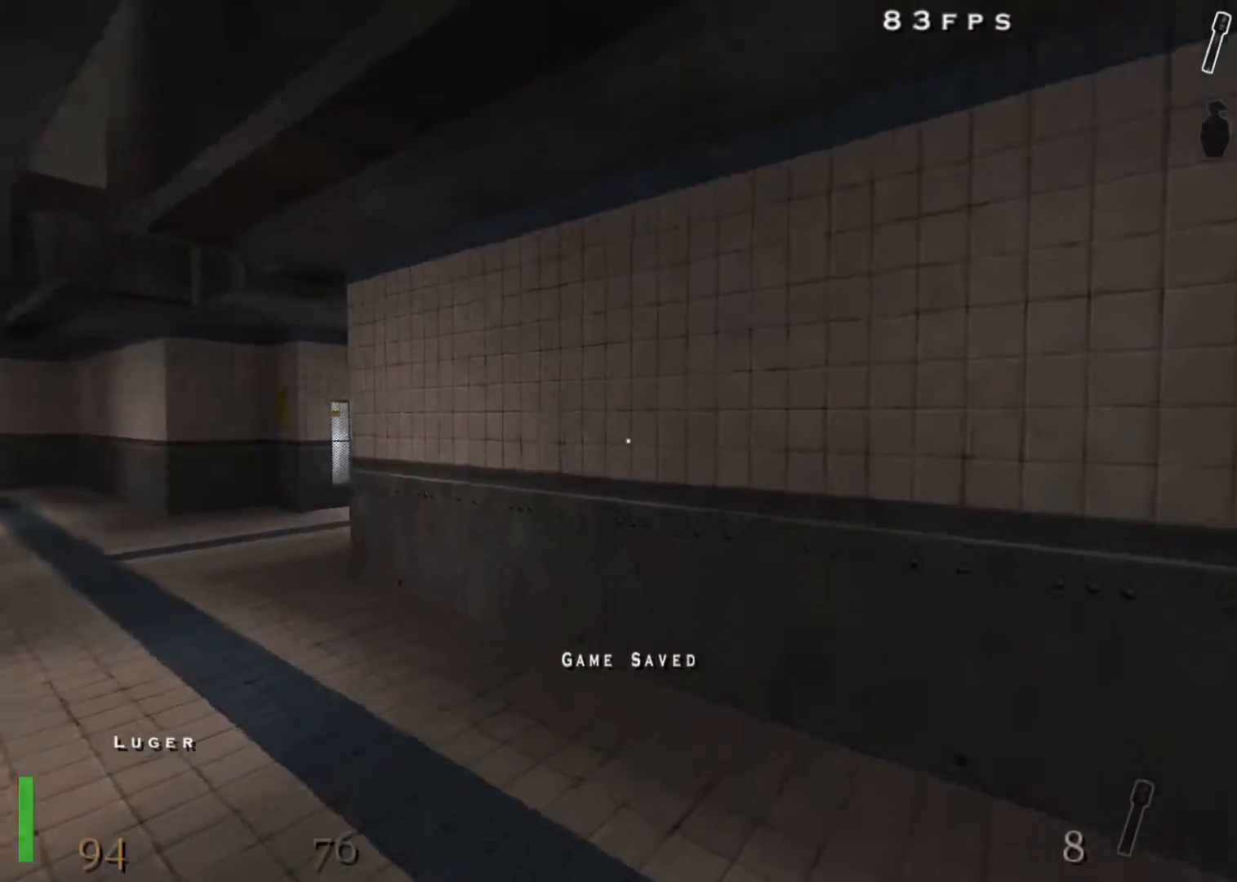
{"keys": ["w"], "mouse": ["left"], "events": [[67, "a", "down"], [217, "a", "up"], [400, "a", "down"], [500, "a", "up"]]}
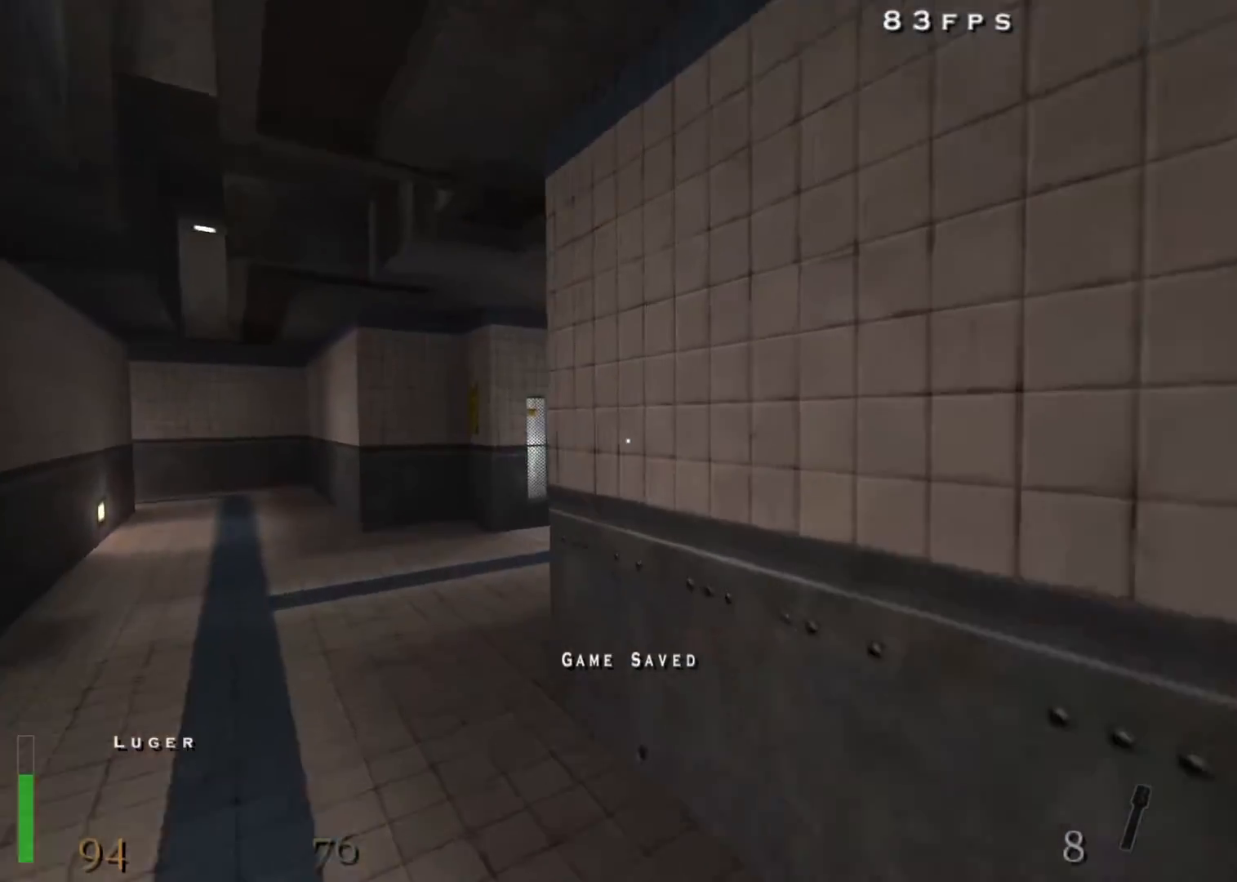
{"keys": ["w"], "mouse": ["left"], "events": [[83, "a", "down"], [183, "a", "up"]]}
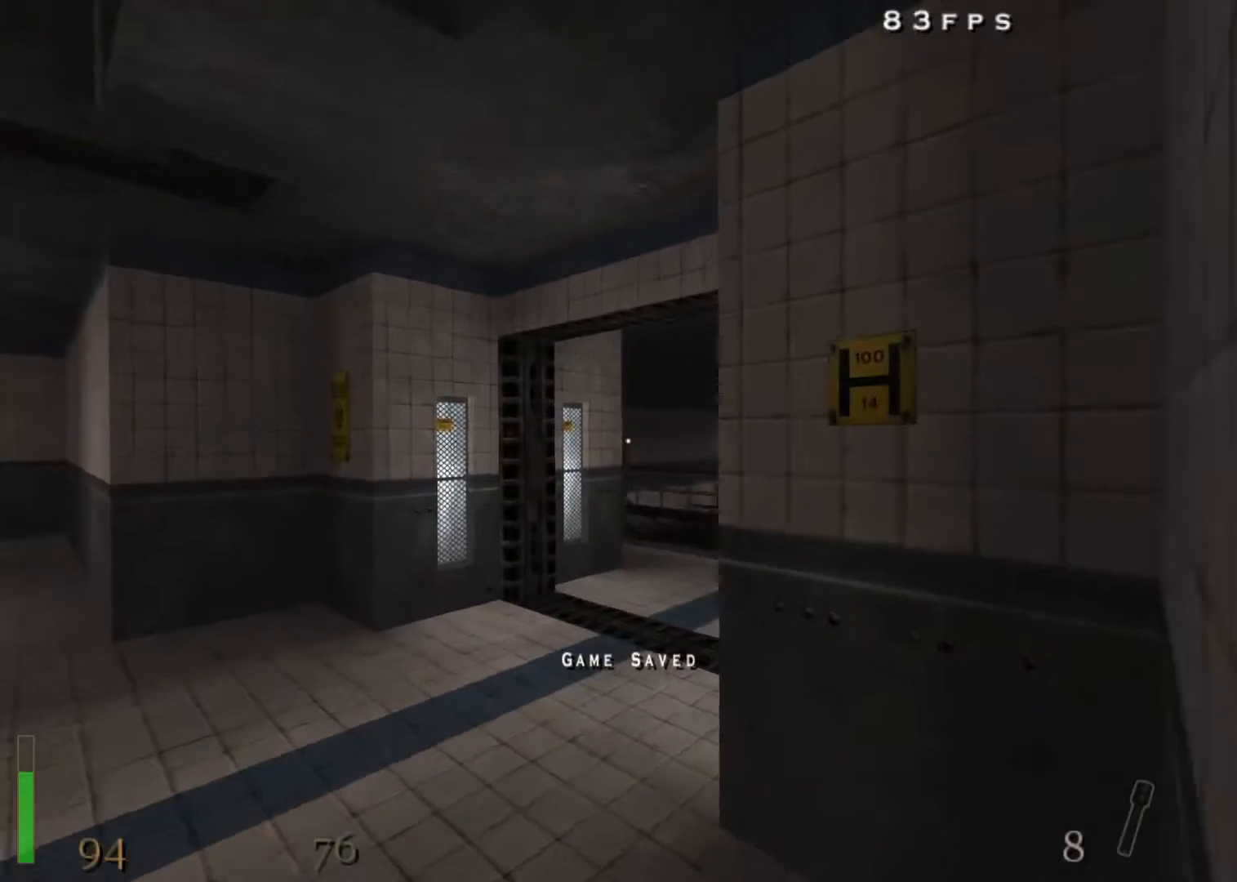
{"keys": ["w"], "mouse": ["left"], "events": [[17, "a", "down"], [100, "a", "up"]]}
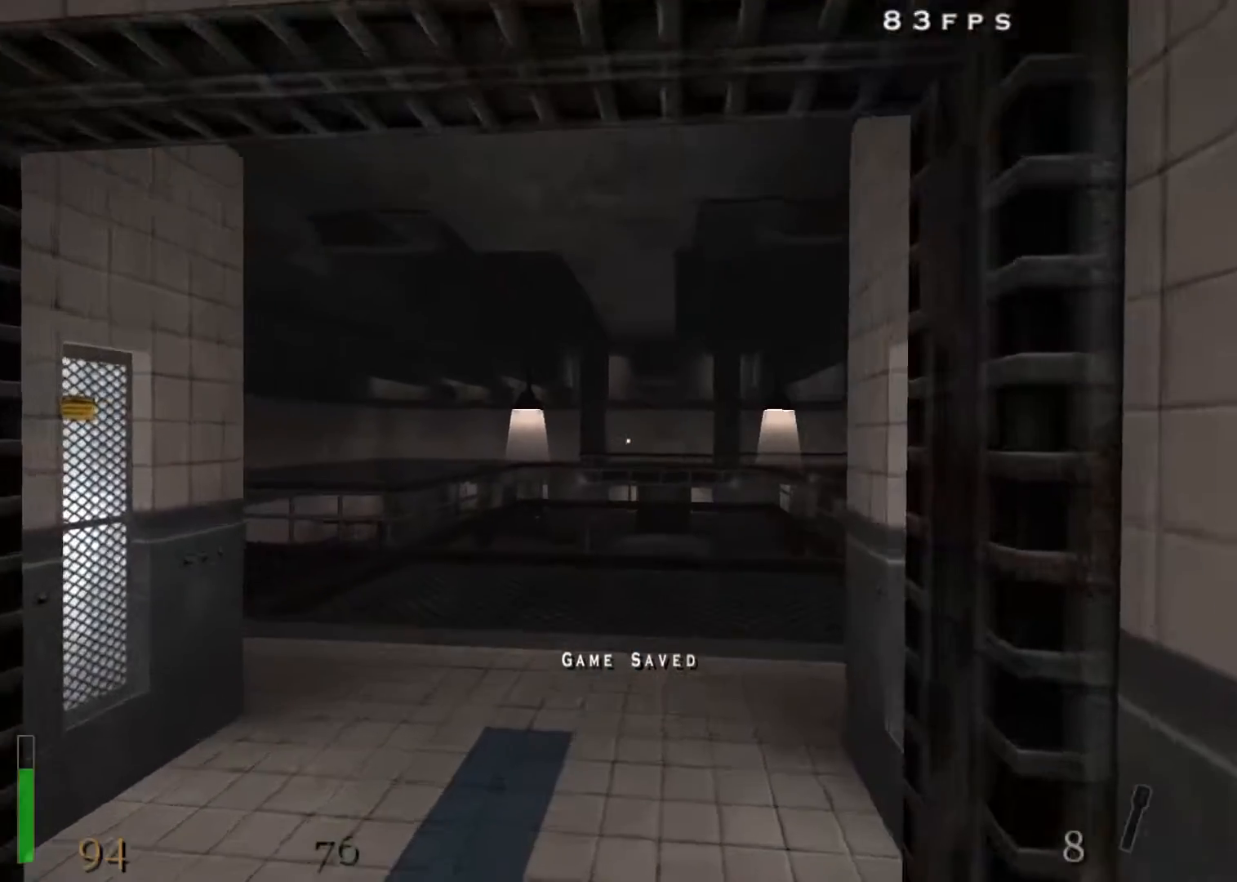
{"keys": ["w"], "mouse": ["left"], "events": []}
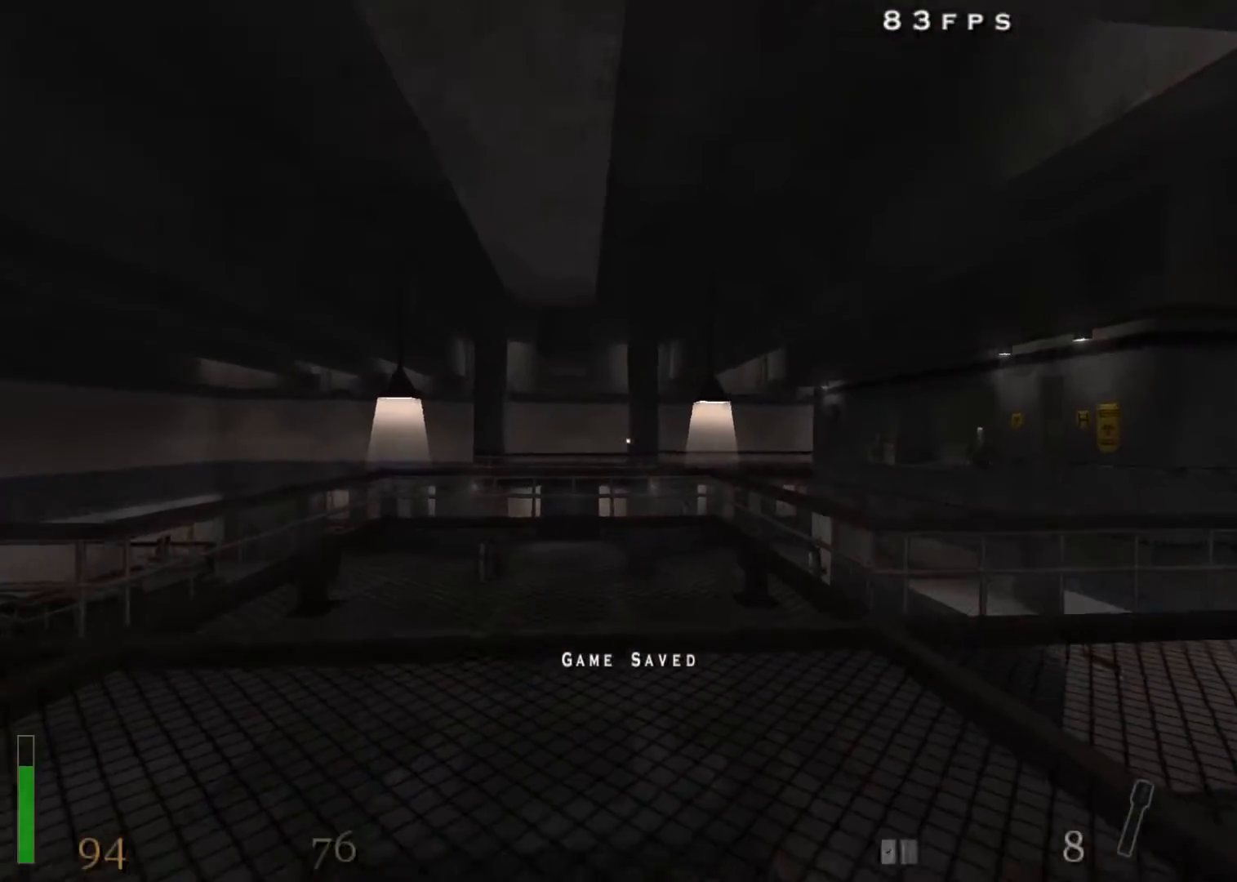
{"keys": [], "mouse": ["left"], "events": [[133, "space", "down"], [133, "w", "up"], [233, "space", "up"], [317, "space", "down"], [367, "space", "up"]]}
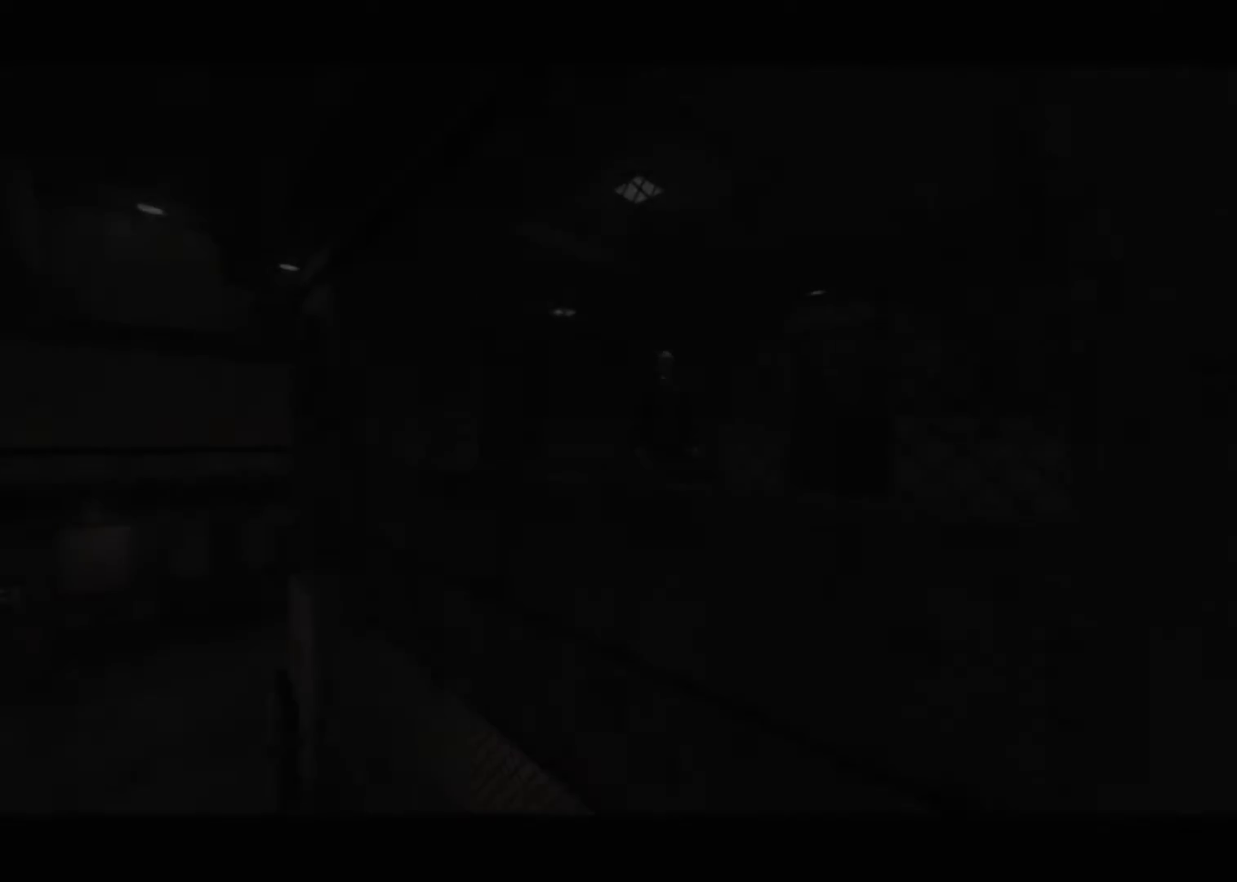
{"keys": ["space"], "mouse": ["left"], "events": [[100, "space", "down"], [200, "space", "up"], [283, "space", "down"], [383, "space", "up"], [467, "space", "down"]]}
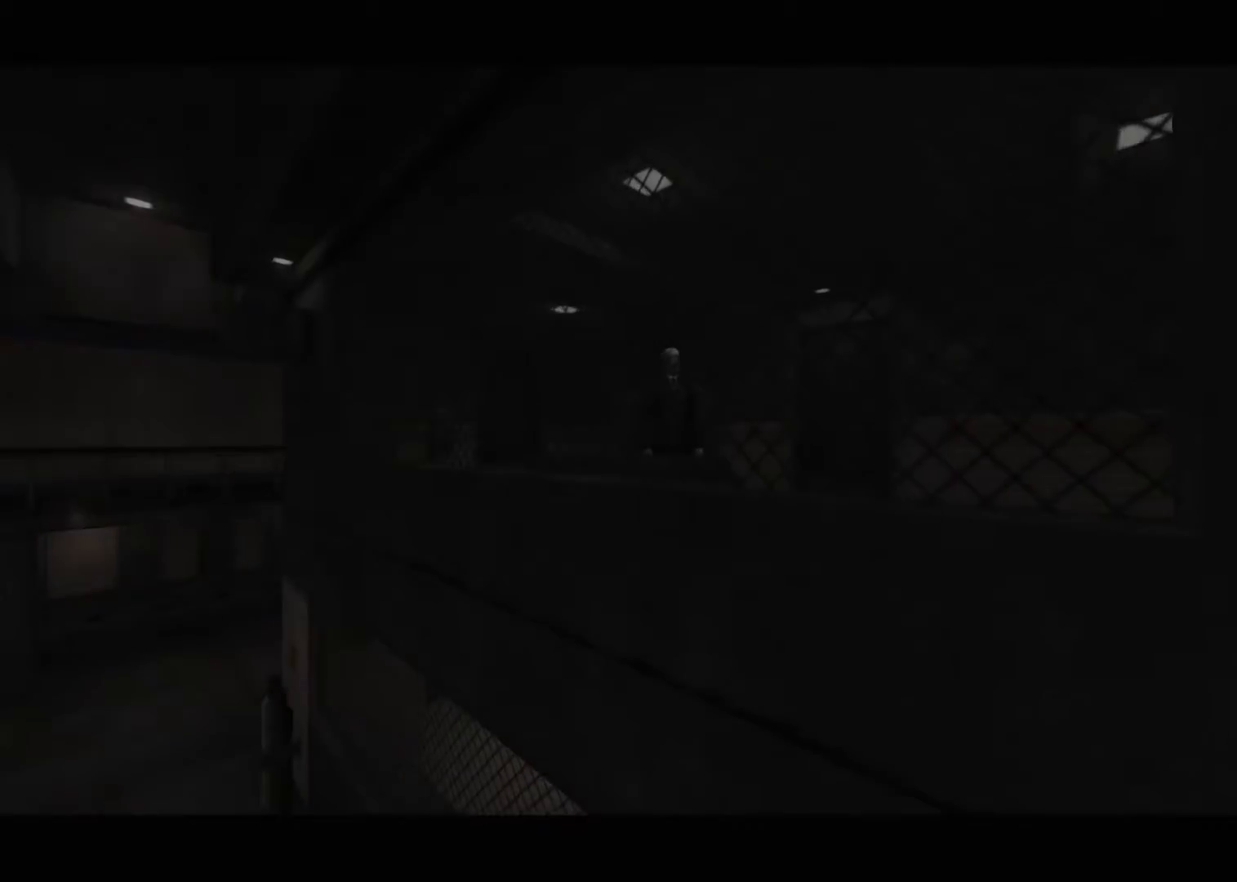
{"keys": [], "mouse": ["left"], "events": [[17, "space", "up"], [167, "space", "down"], [200, "space", "up"], [350, "space", "down"], [400, "space", "up"]]}
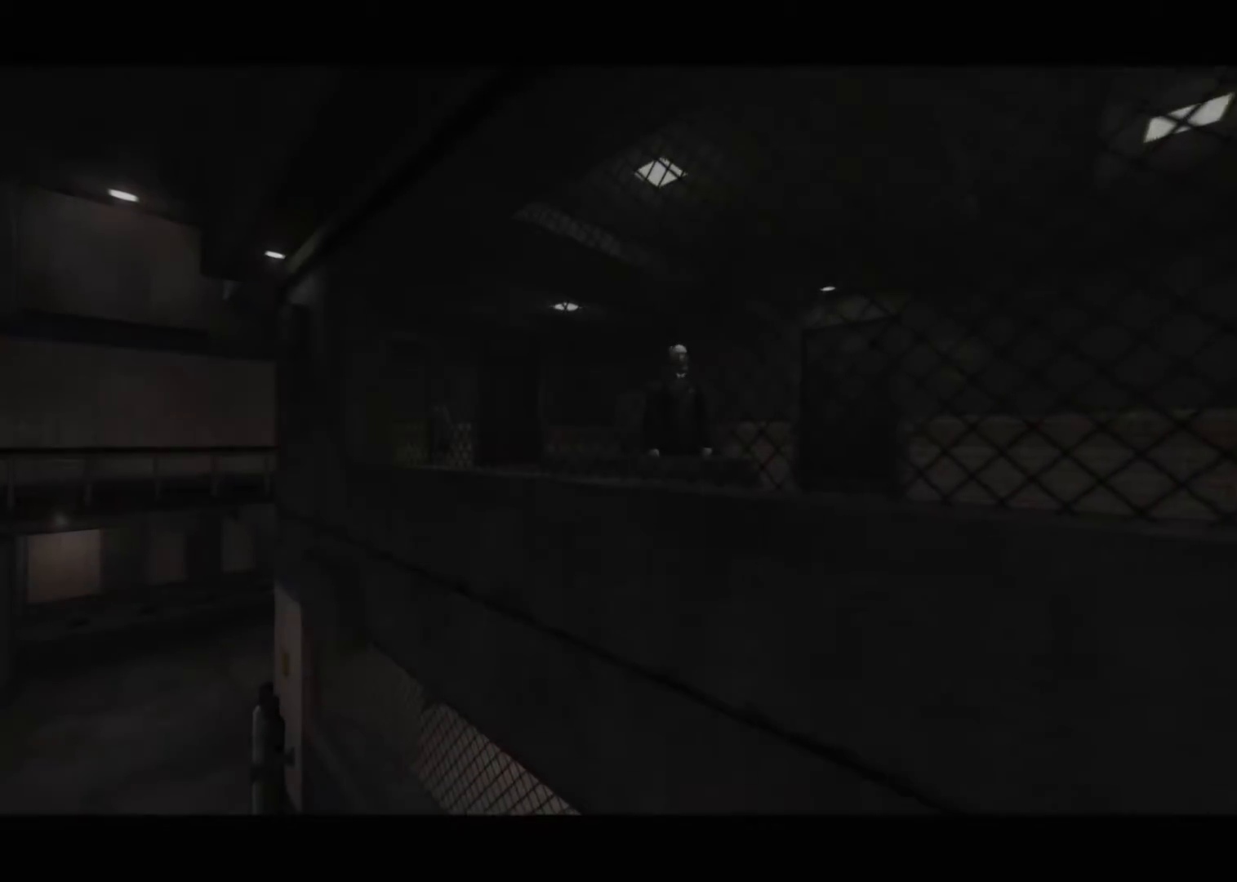
{"keys": ["space"], "mouse": ["left"], "events": [[33, "space", "down"], [83, "space", "up"], [267, "space", "down"], [317, "space", "up"], [500, "space", "down"]]}
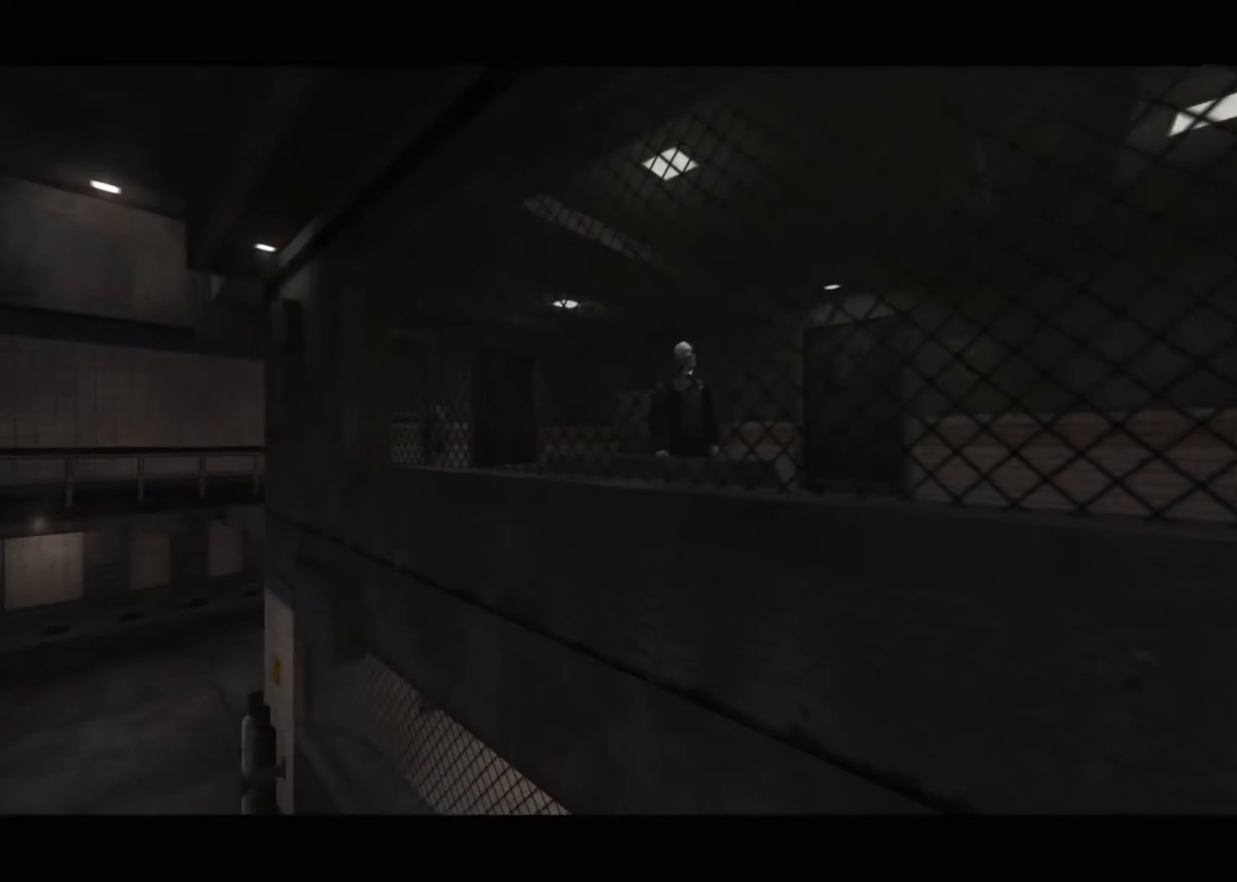
{"keys": [], "mouse": ["left"], "events": [[100, "space", "up"], [333, "space", "down"], [433, "space", "up"]]}
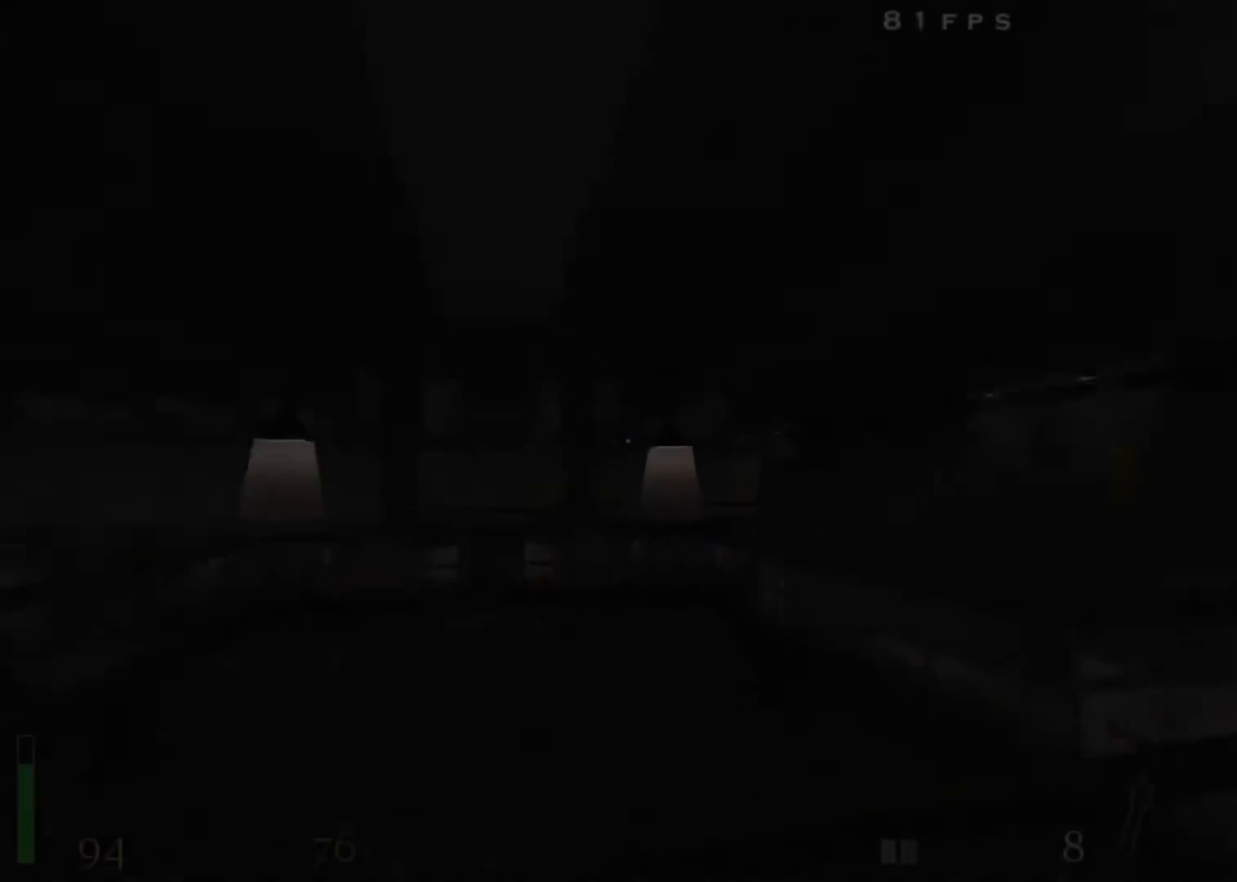
{"keys": ["shift"], "mouse": [], "events": [[67, "mouse_left", "up"], [67, "shift", "down"]]}